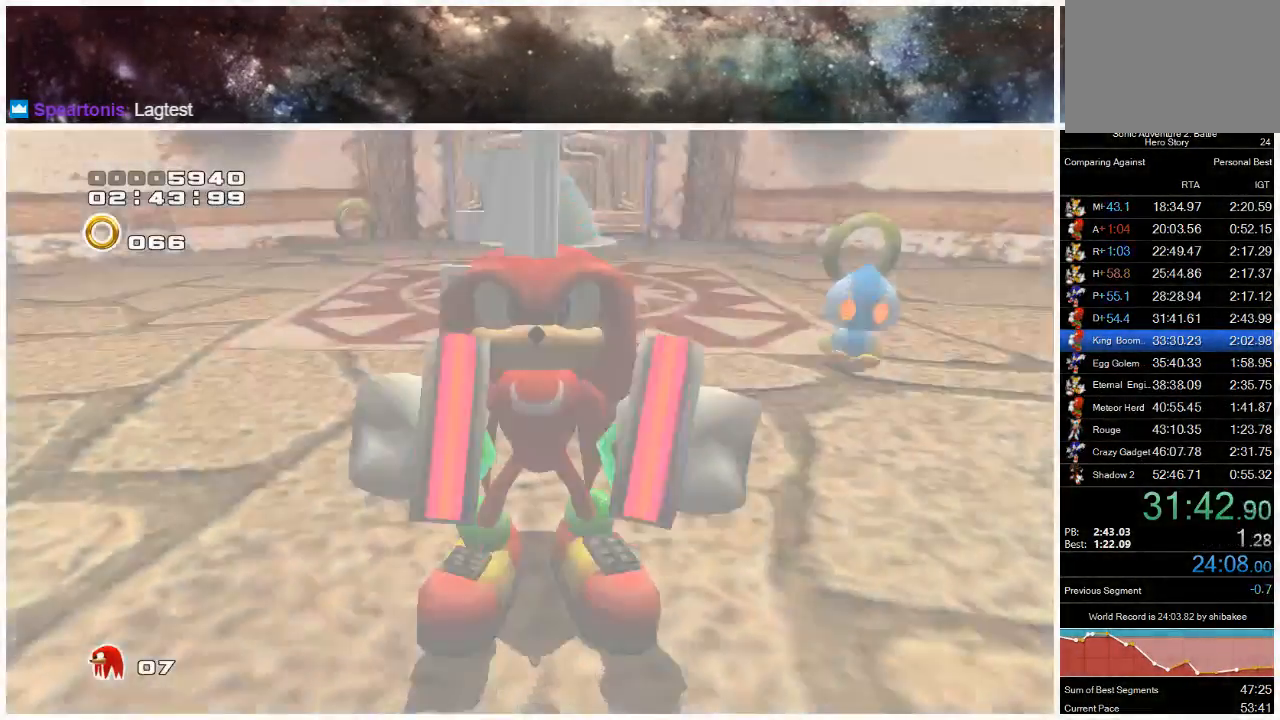
Gameplay with a controller (Xbox layout); each line is a JSON object with the inputs held at the frame after it. "events" lists button and stick changes between this image and that frame as [ms after this image, input, new state], when the widget could be followed in between. Not read: L1 L2 R1 R2.
{"buttons": [], "left_stick": "center", "right_stick": "center", "events": []}
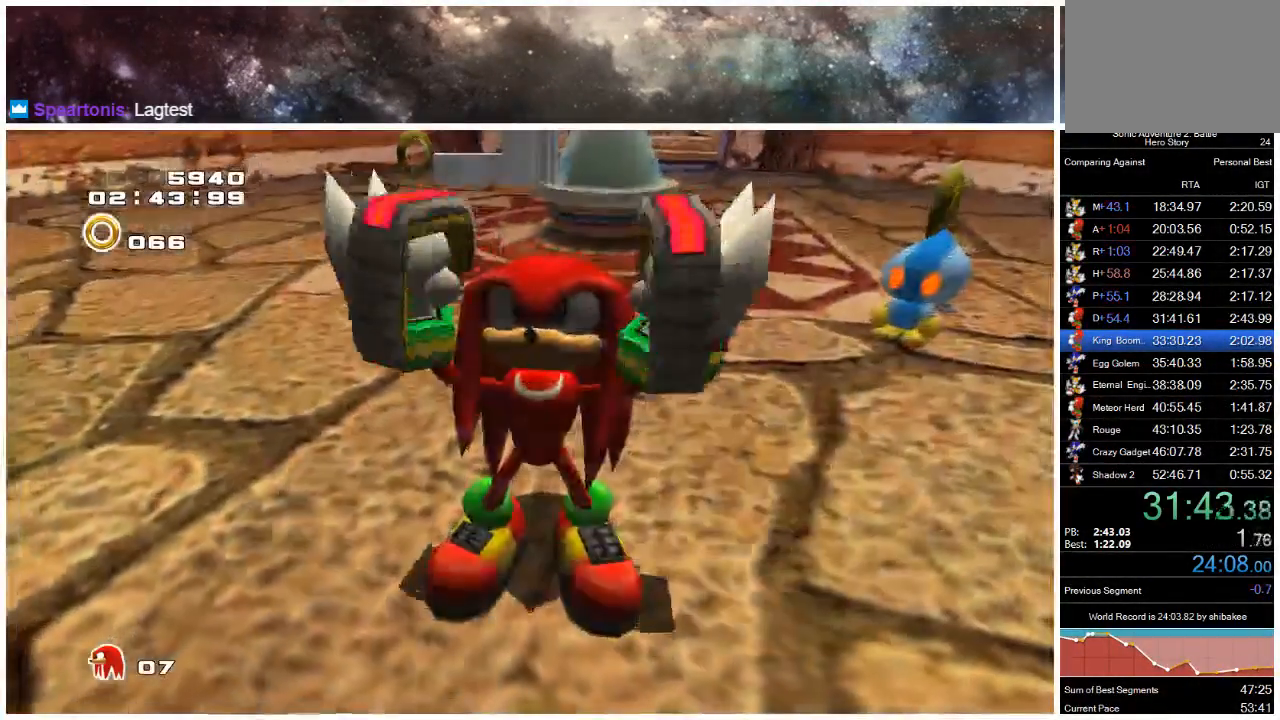
{"buttons": ["START"], "left_stick": "center", "right_stick": "center", "events": [[483, "START", "down"]]}
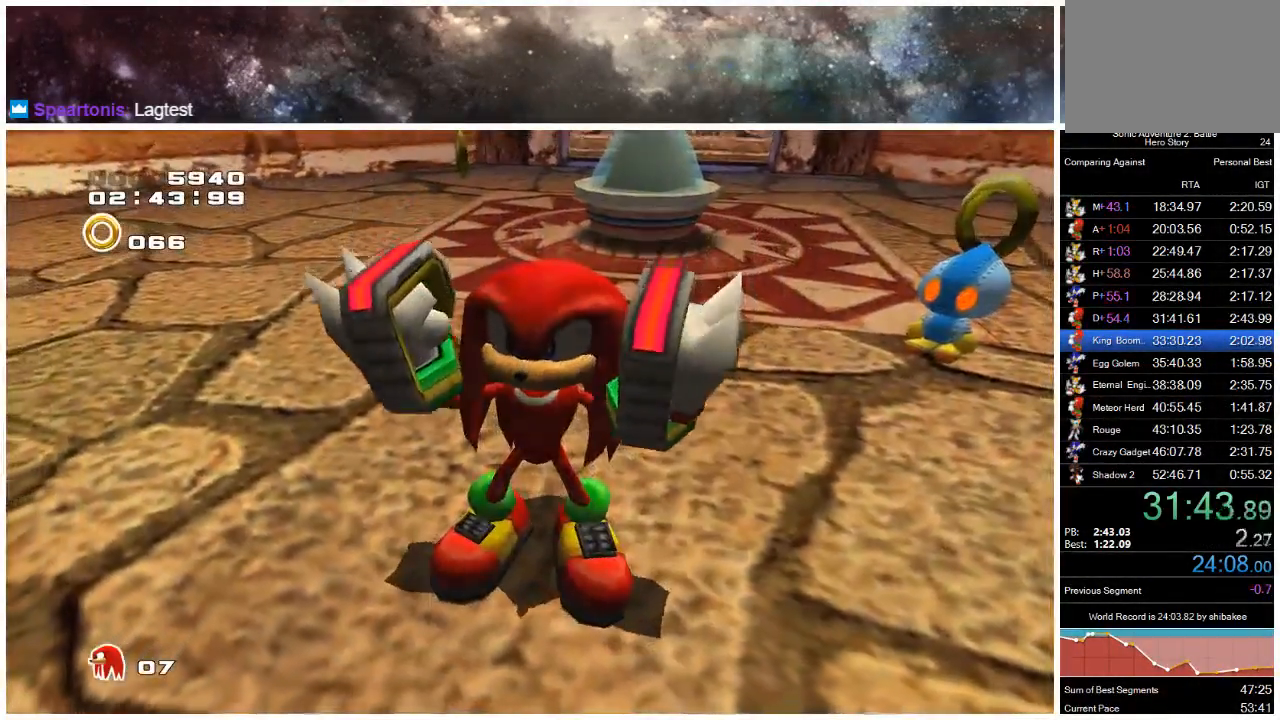
{"buttons": [], "left_stick": "center", "right_stick": "center", "events": [[50, "START", "up"], [117, "START", "down"], [183, "START", "up"], [250, "START", "down"], [350, "START", "up"], [417, "START", "down"], [483, "START", "up"]]}
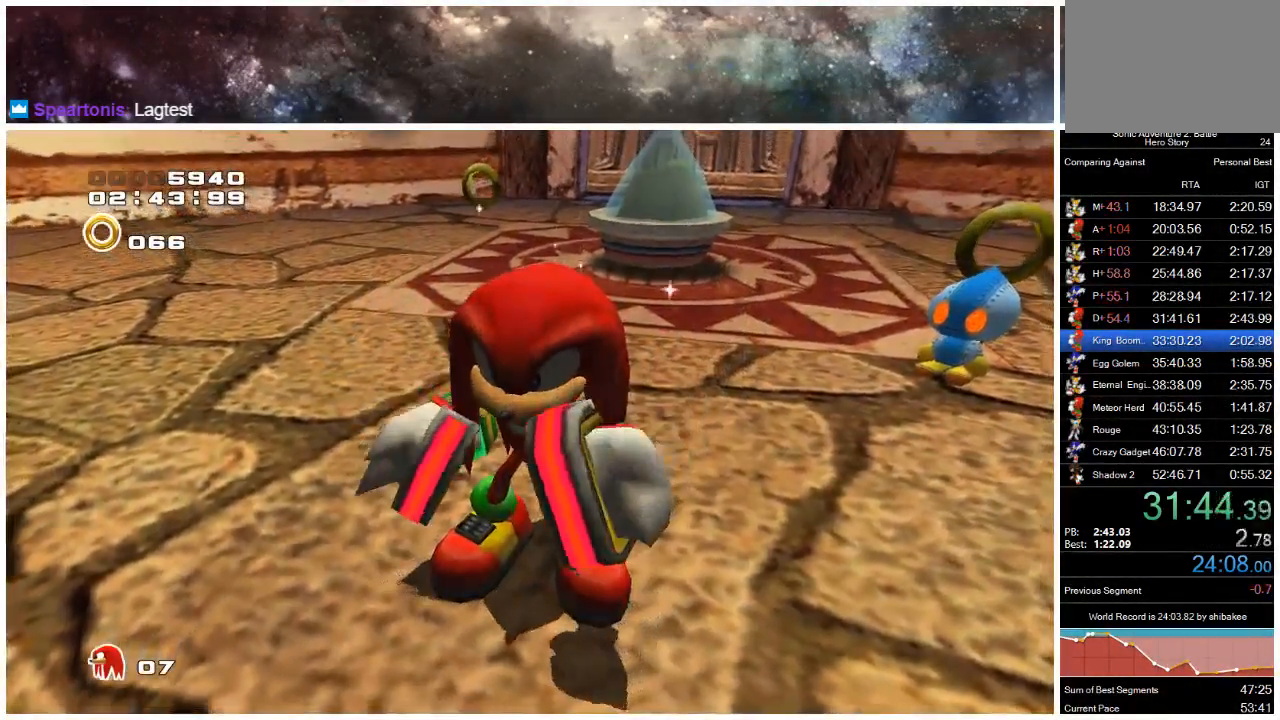
{"buttons": [], "left_stick": "center", "right_stick": "center", "events": [[50, "START", "down"], [117, "START", "up"], [217, "START", "down"], [283, "START", "up"], [350, "START", "down"], [417, "START", "up"]]}
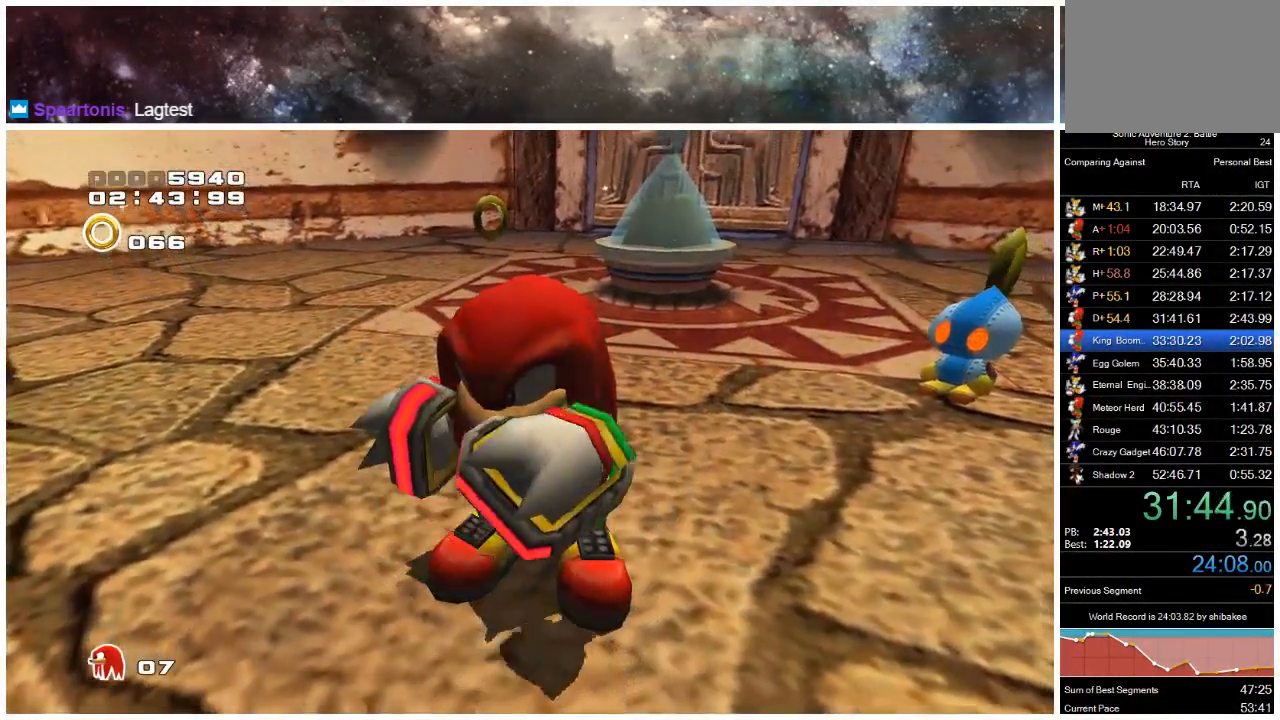
{"buttons": ["START"], "left_stick": "center", "right_stick": "center", "events": [[17, "START", "down"], [117, "START", "up"], [167, "START", "down"], [267, "START", "up"], [333, "START", "down"], [433, "START", "up"], [500, "START", "down"]]}
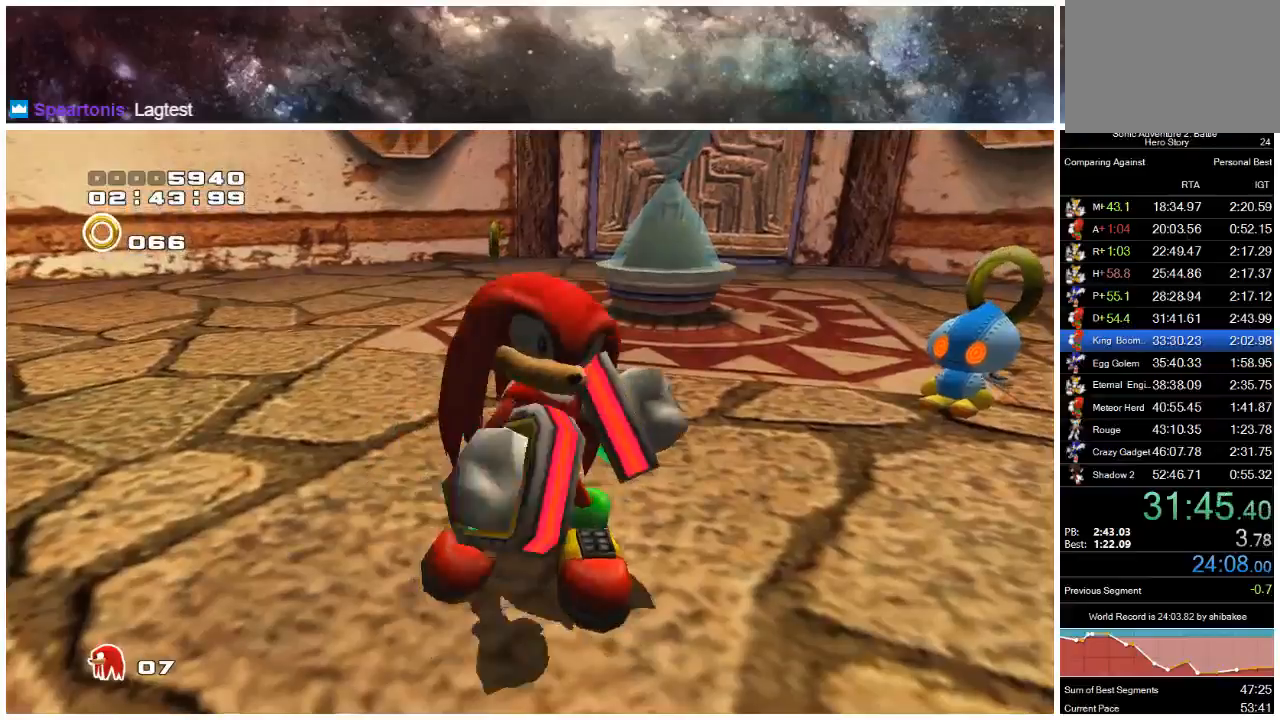
{"buttons": ["START"], "left_stick": "center", "right_stick": "center", "events": [[67, "START", "up"], [133, "START", "down"], [233, "START", "up"], [333, "START", "down"], [433, "START", "up"], [500, "START", "down"]]}
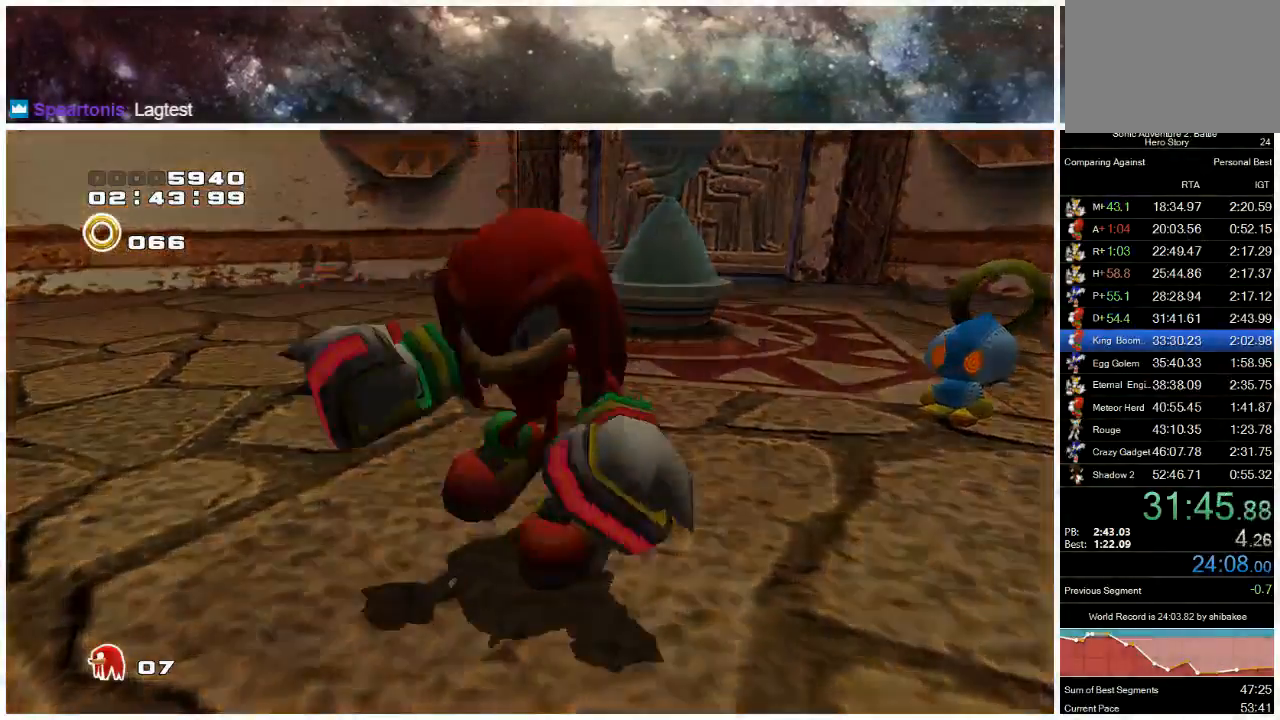
{"buttons": ["START"], "left_stick": "center", "right_stick": "center", "events": [[67, "START", "up"], [167, "START", "down"], [233, "START", "up"], [333, "START", "down"], [400, "START", "up"], [500, "START", "down"]]}
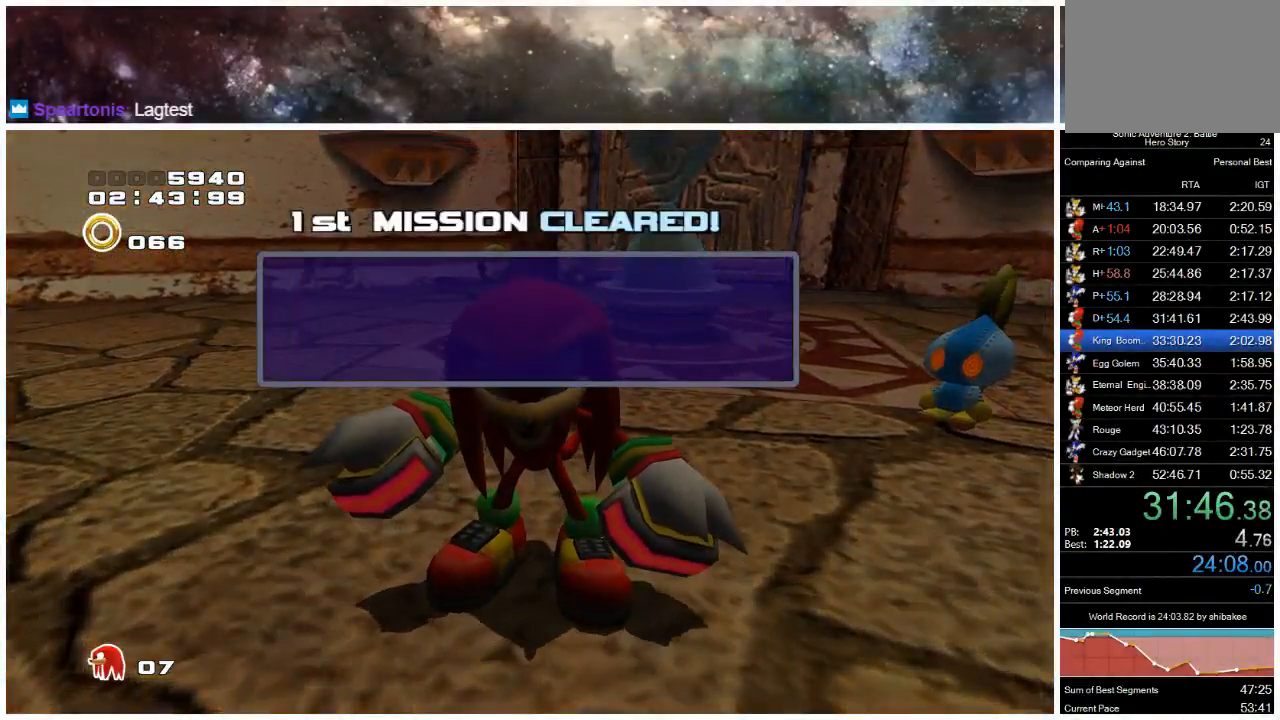
{"buttons": ["START"], "left_stick": "center", "right_stick": "center", "events": [[67, "START", "up"], [167, "START", "down"], [267, "START", "up"], [317, "START", "down"], [417, "START", "up"], [483, "START", "down"]]}
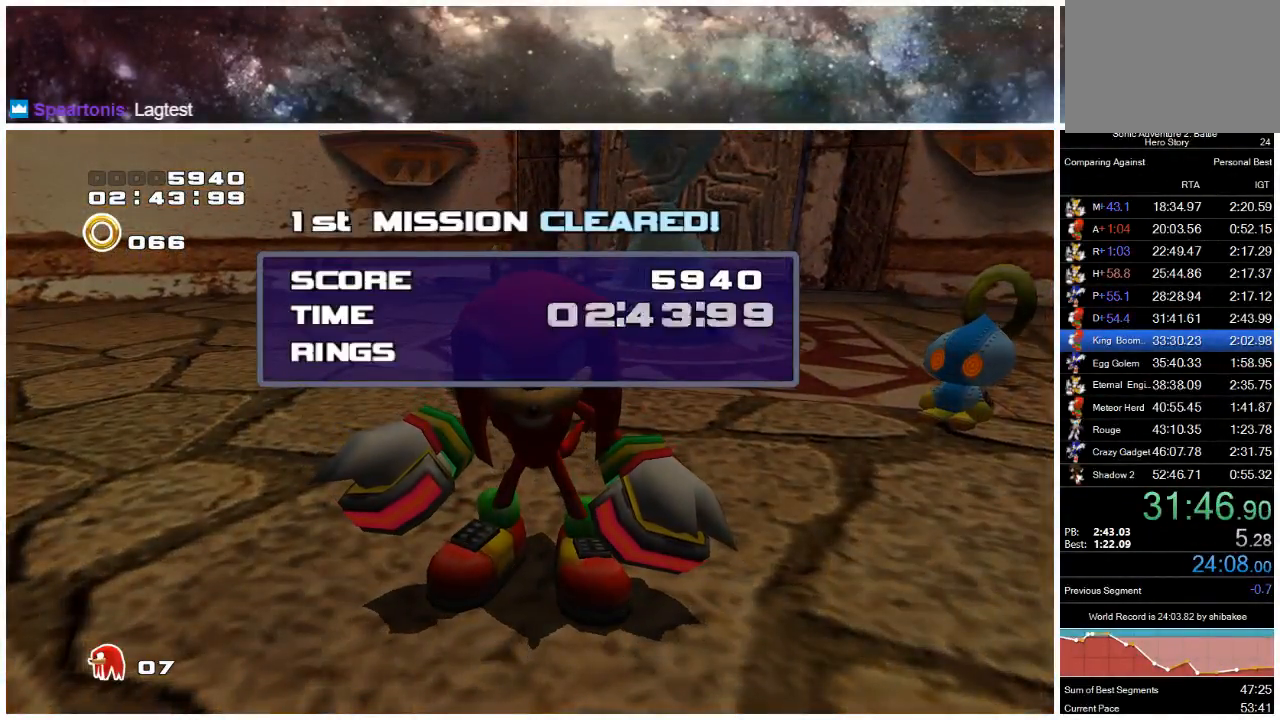
{"buttons": ["START"], "left_stick": "center", "right_stick": "center", "events": [[50, "START", "up"], [150, "START", "down"], [217, "START", "up"], [283, "START", "down"], [383, "START", "up"], [450, "START", "down"]]}
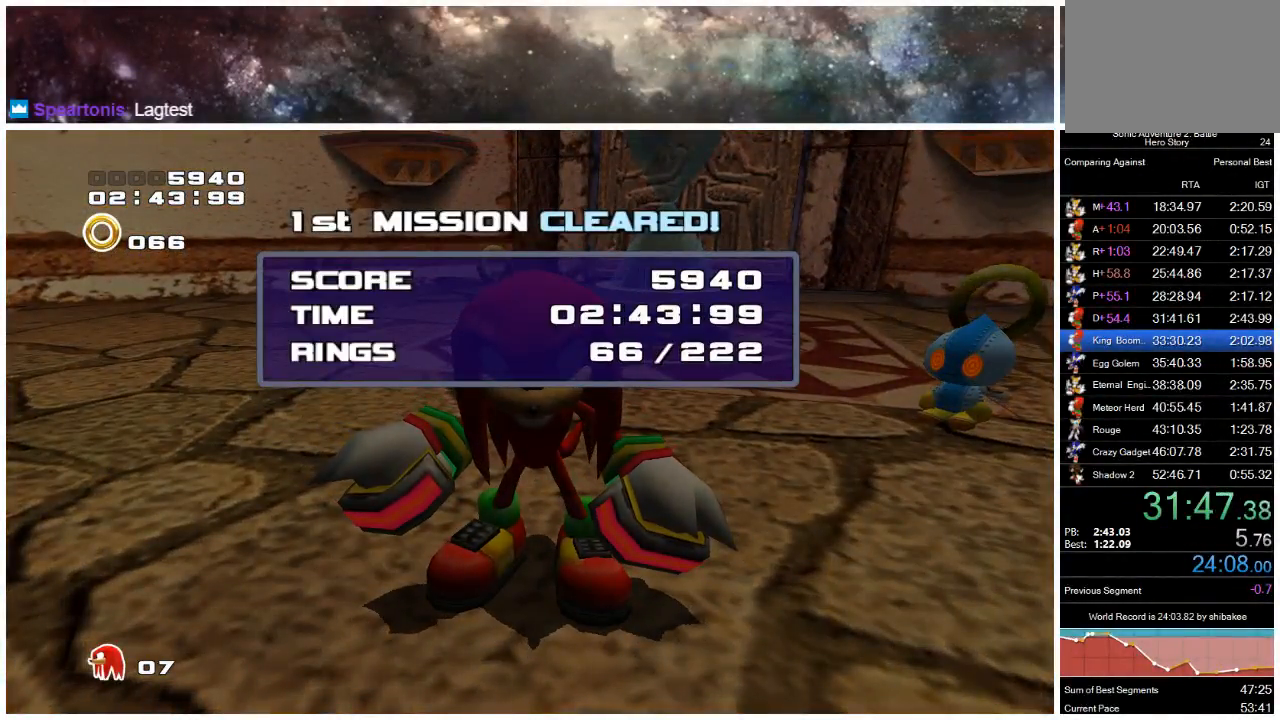
{"buttons": ["START"], "left_stick": "center", "right_stick": "center", "events": [[50, "START", "up"], [117, "START", "down"], [217, "START", "up"], [283, "START", "down"], [350, "START", "up"], [450, "START", "down"]]}
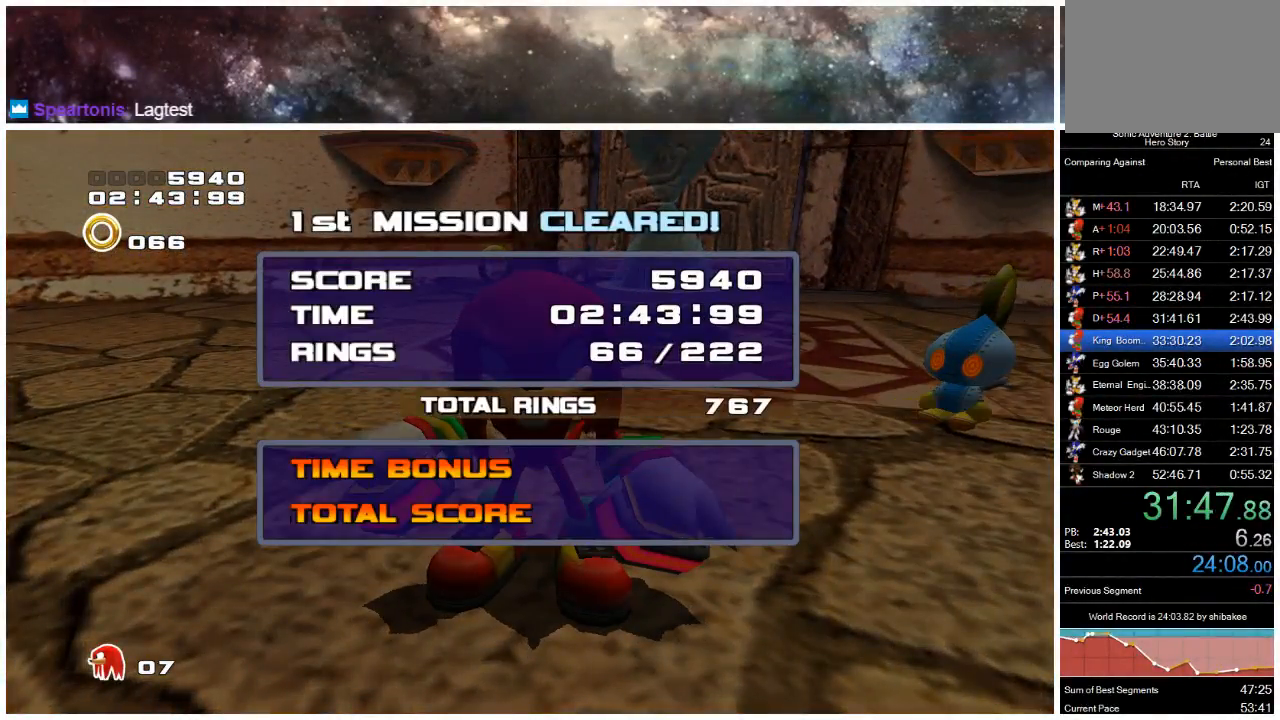
{"buttons": ["START"], "left_stick": "center", "right_stick": "center", "events": [[17, "START", "up"], [117, "START", "down"], [183, "START", "up"], [250, "START", "down"], [350, "START", "up"], [417, "START", "down"], [450, "START", "up"], [500, "START", "down"]]}
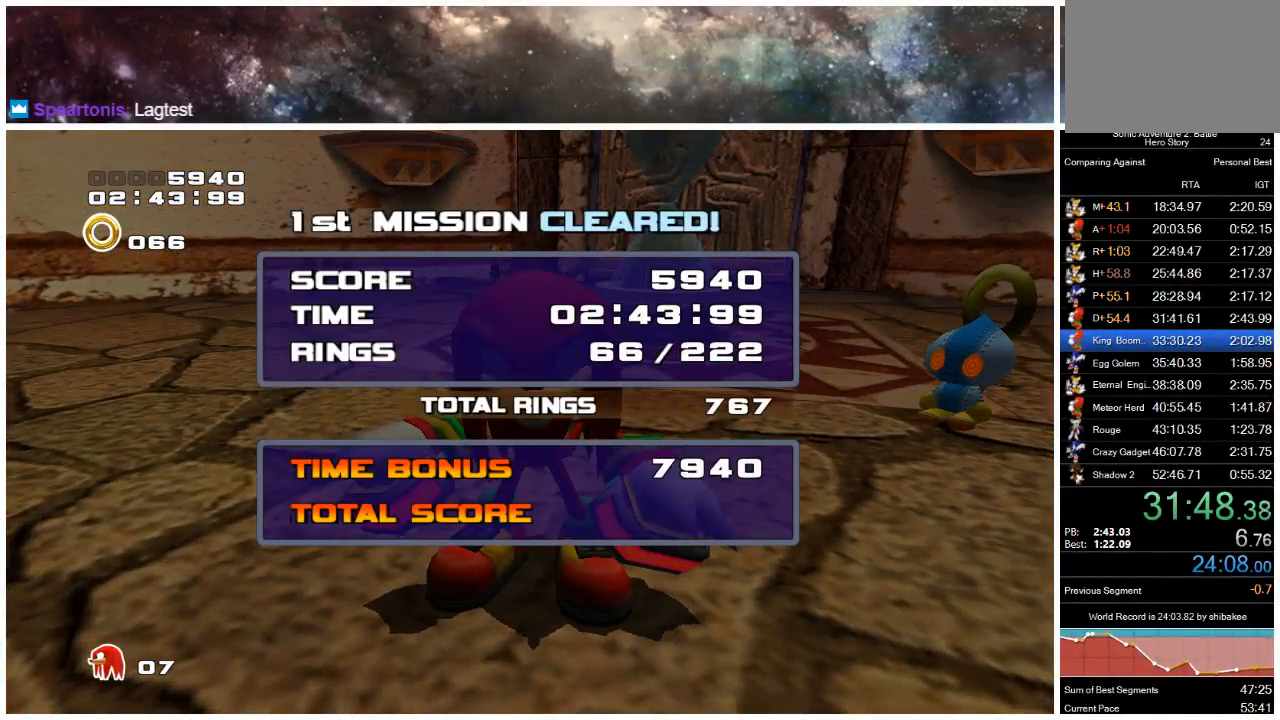
{"buttons": [], "left_stick": "center", "right_stick": "center", "events": [[67, "START", "up"], [133, "START", "down"], [200, "START", "up"], [267, "START", "down"], [367, "START", "up"], [433, "START", "down"], [500, "START", "up"]]}
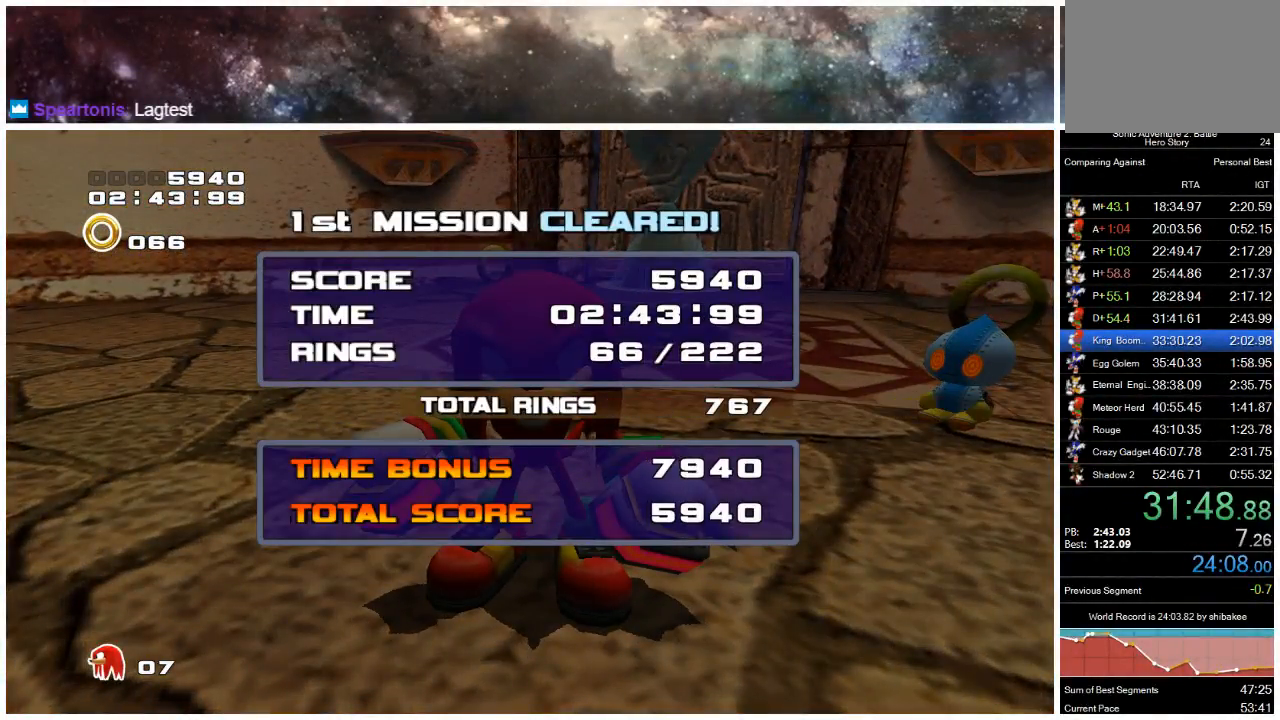
{"buttons": ["START"], "left_stick": "center", "right_stick": "center", "events": [[67, "START", "down"], [133, "START", "up"], [200, "START", "down"], [267, "START", "up"], [367, "START", "down"], [400, "START", "up"], [500, "START", "down"]]}
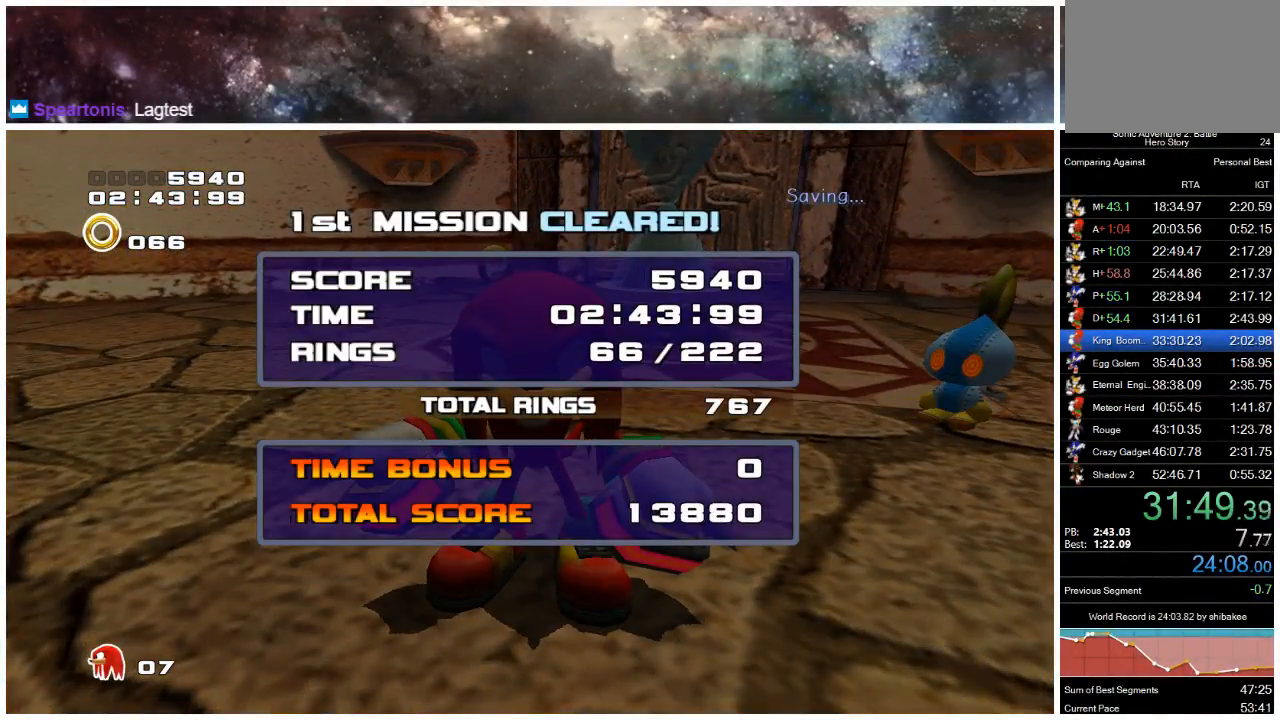
{"buttons": ["START"], "left_stick": "center", "right_stick": "center", "events": [[67, "START", "up"], [133, "START", "down"], [233, "START", "up"], [300, "START", "down"], [367, "START", "up"], [467, "START", "down"]]}
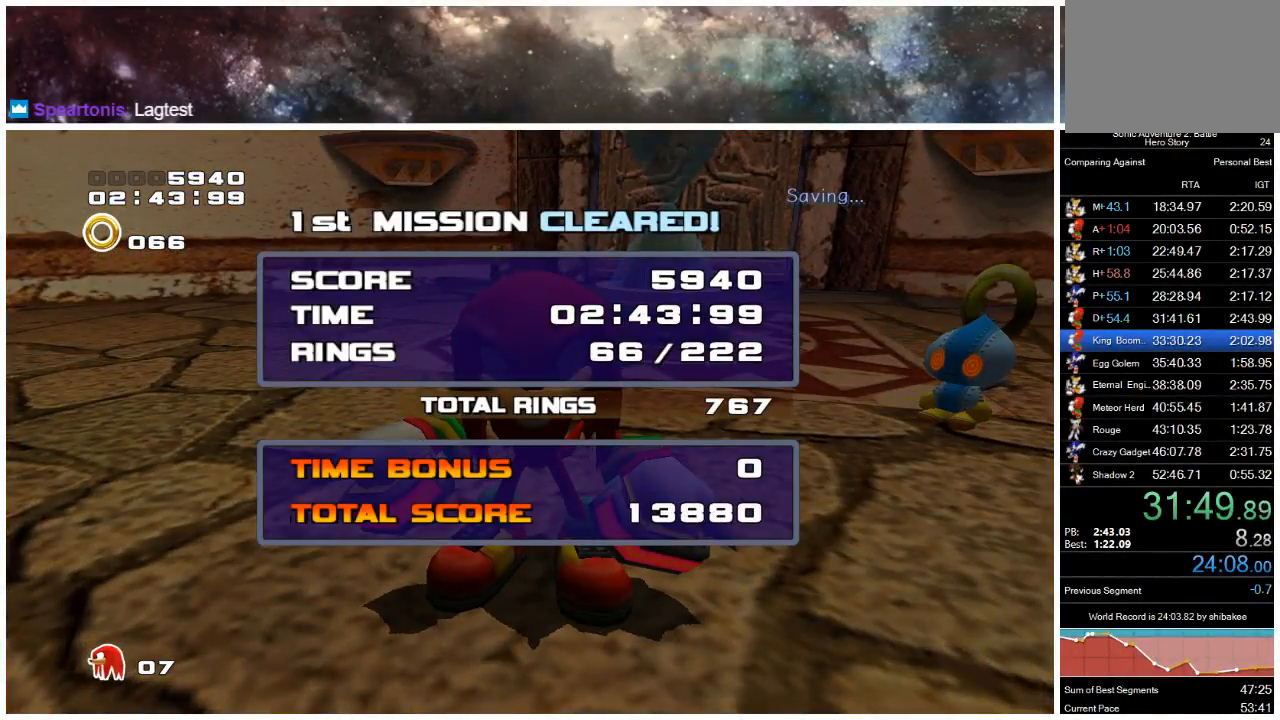
{"buttons": ["START"], "left_stick": "center", "right_stick": "center", "events": [[67, "START", "up"], [117, "START", "down"], [217, "START", "up"], [283, "START", "down"], [383, "START", "up"], [483, "START", "down"]]}
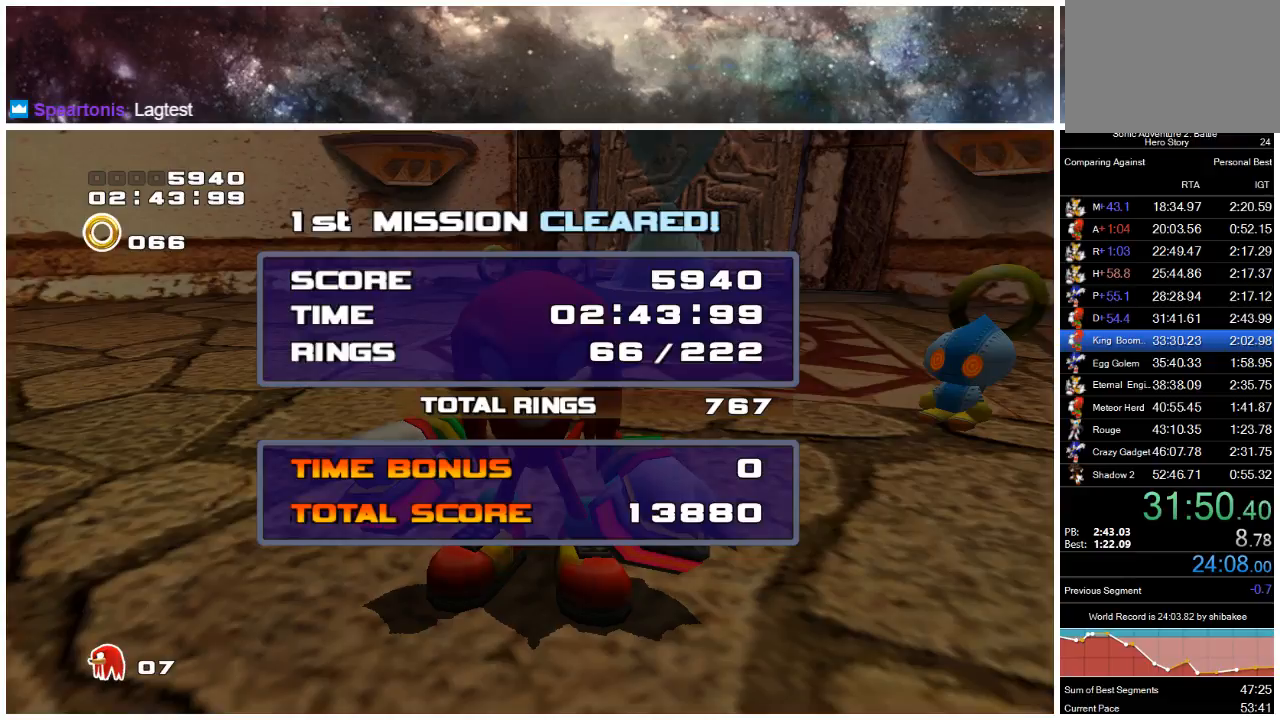
{"buttons": ["START"], "left_stick": "center", "right_stick": "center", "events": [[50, "START", "up"], [150, "START", "down"], [250, "START", "up"], [317, "START", "down"], [383, "START", "up"], [450, "START", "down"]]}
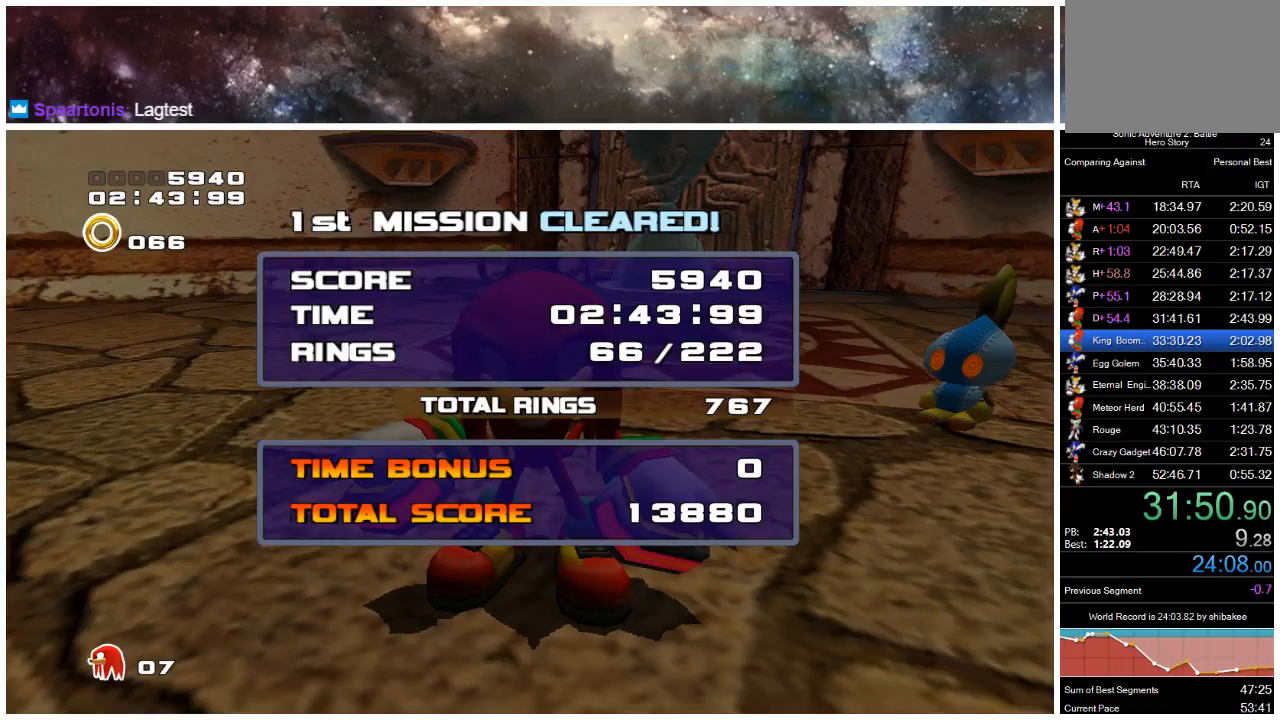
{"buttons": [], "left_stick": "center", "right_stick": "center", "events": [[83, "START", "up"], [150, "START", "down"], [250, "START", "up"], [350, "START", "down"], [417, "START", "up"]]}
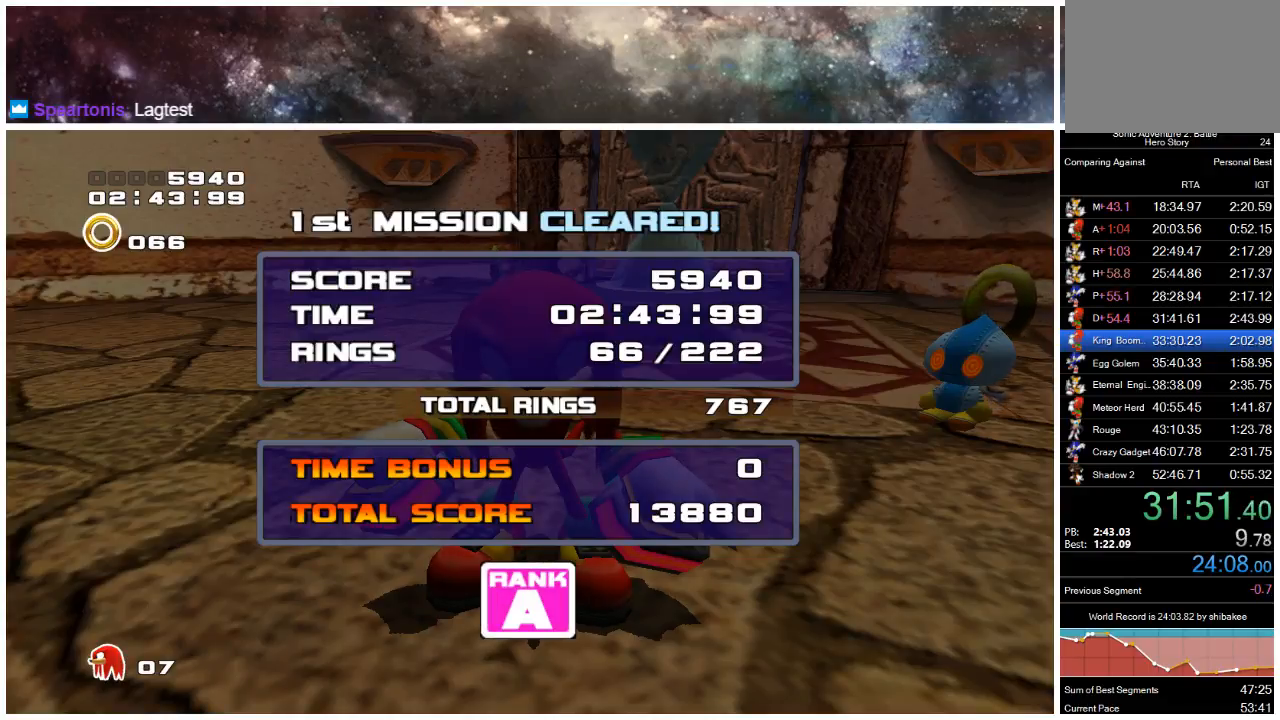
{"buttons": ["START"], "left_stick": "center", "right_stick": "center", "events": [[17, "START", "down"], [83, "START", "up"], [183, "START", "down"], [233, "START", "up"], [350, "START", "down"]]}
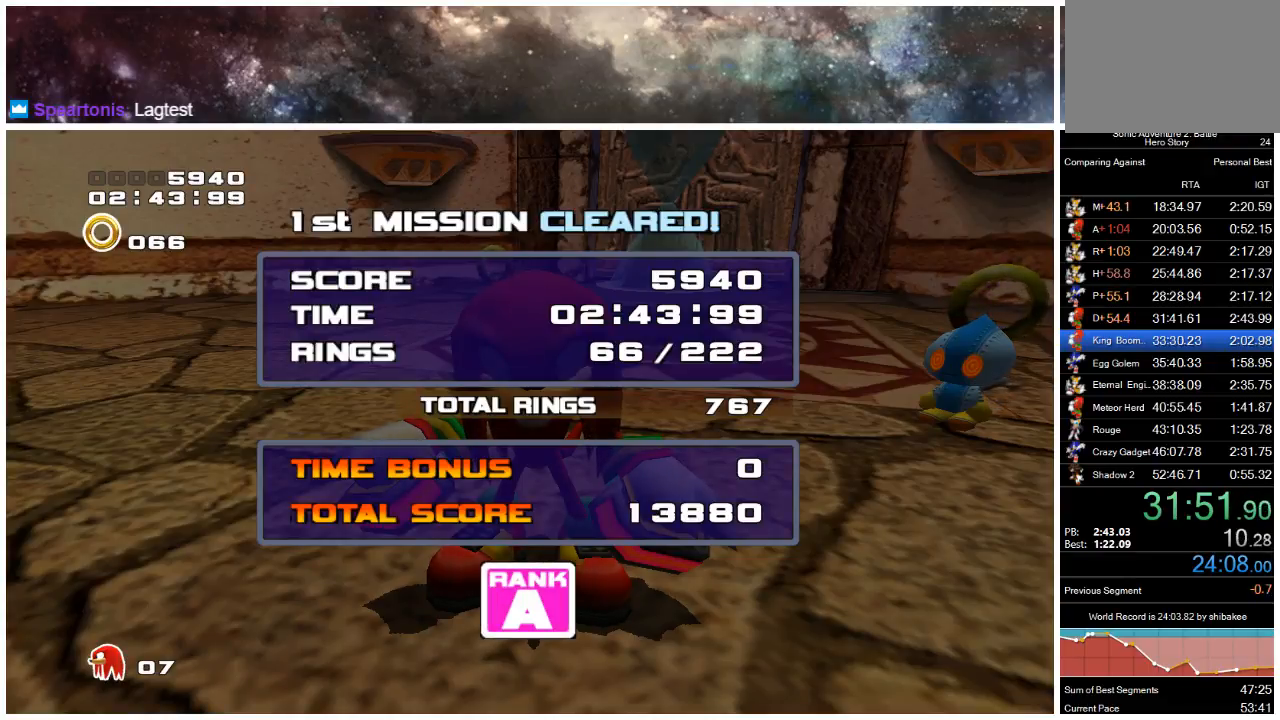
{"buttons": ["START"], "left_stick": "center", "right_stick": "center", "events": [[67, "START", "up"], [133, "START", "down"], [200, "START", "up"], [300, "START", "down"], [367, "START", "up"], [467, "START", "down"]]}
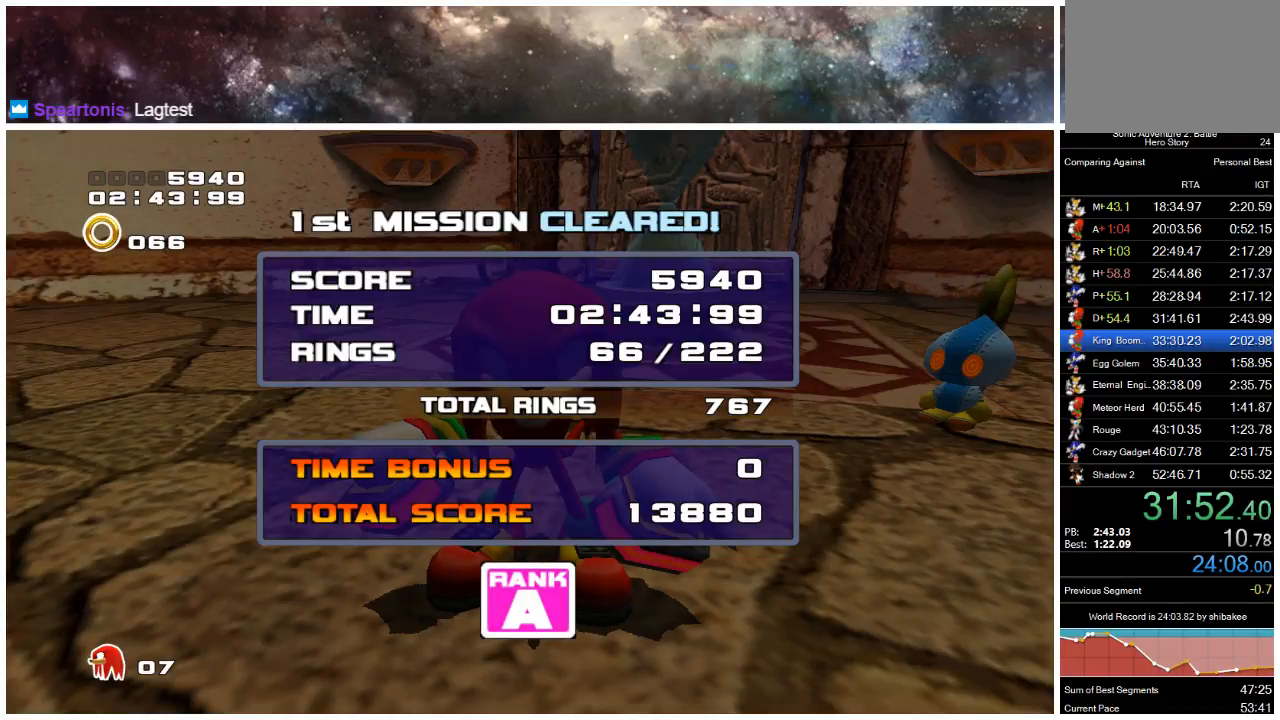
{"buttons": ["START"], "left_stick": "center", "right_stick": "center", "events": [[33, "START", "up"], [133, "START", "down"], [200, "START", "up"], [300, "START", "down"], [367, "START", "up"], [467, "START", "down"]]}
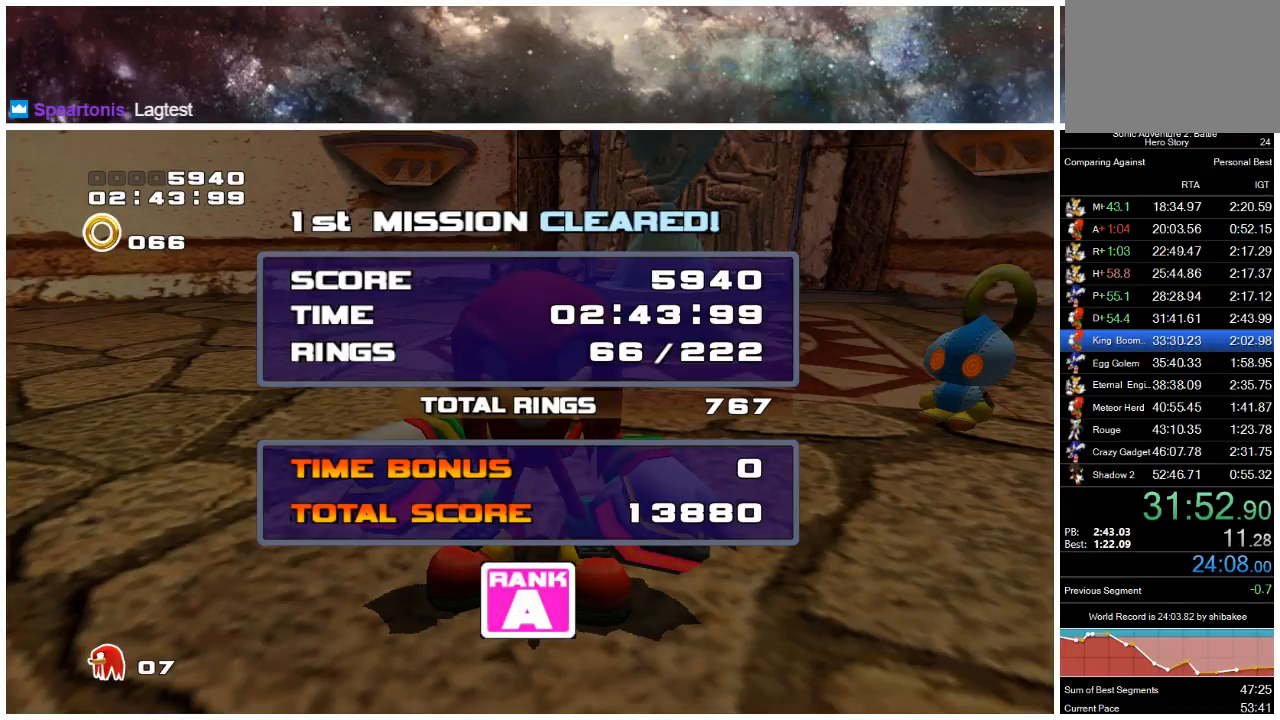
{"buttons": ["START"], "left_stick": "center", "right_stick": "center", "events": [[67, "START", "up"], [133, "START", "down"], [233, "START", "up"], [333, "START", "down"], [383, "START", "up"], [483, "START", "down"]]}
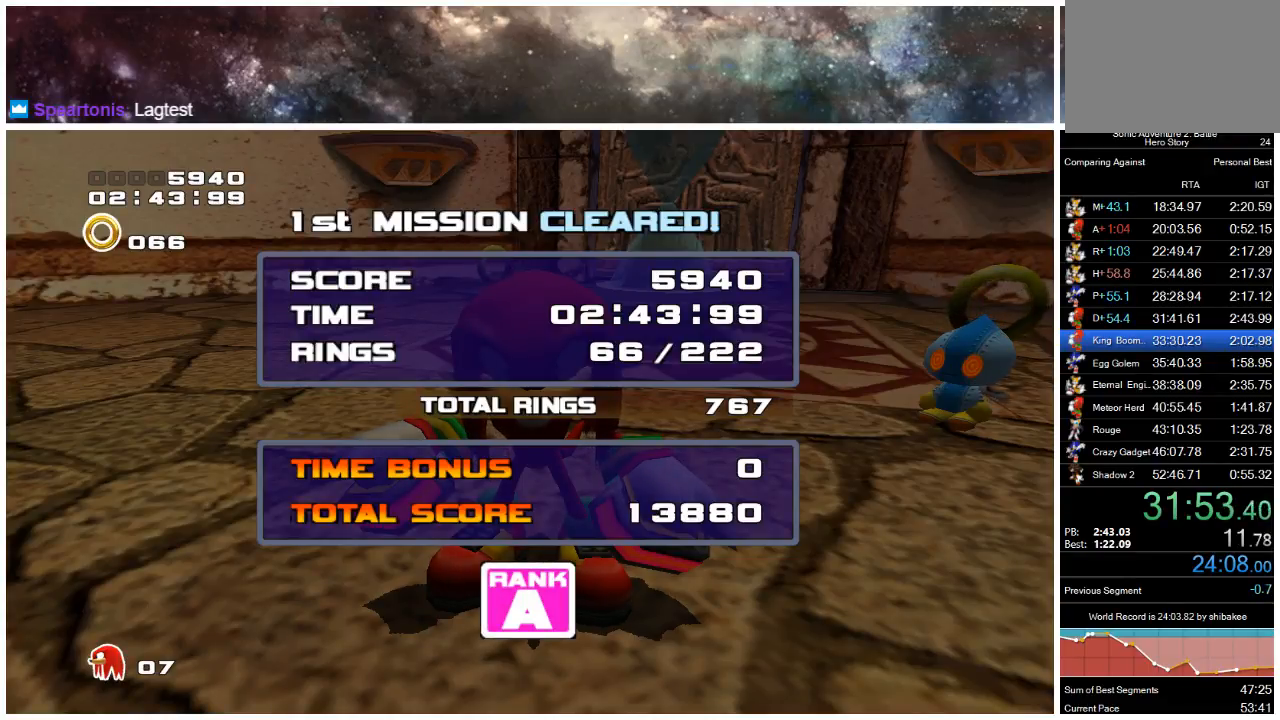
{"buttons": [], "left_stick": "center", "right_stick": "center", "events": [[50, "START", "up"], [117, "START", "down"], [217, "START", "up"], [317, "START", "down"], [350, "START", "up"], [417, "START", "down"], [450, "START", "up"]]}
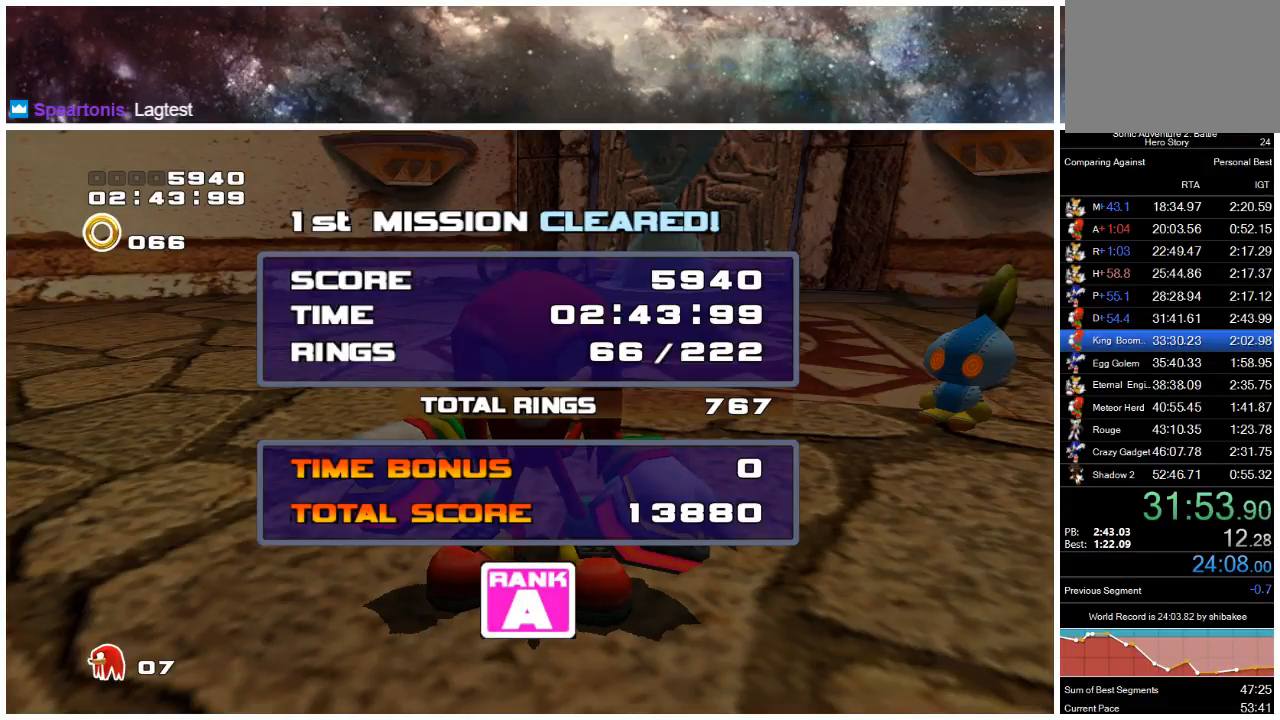
{"buttons": ["START"], "left_stick": "center", "right_stick": "center", "events": [[50, "START", "down"], [117, "START", "up"], [183, "START", "down"], [250, "START", "up"], [317, "START", "down"], [417, "START", "up"], [483, "START", "down"]]}
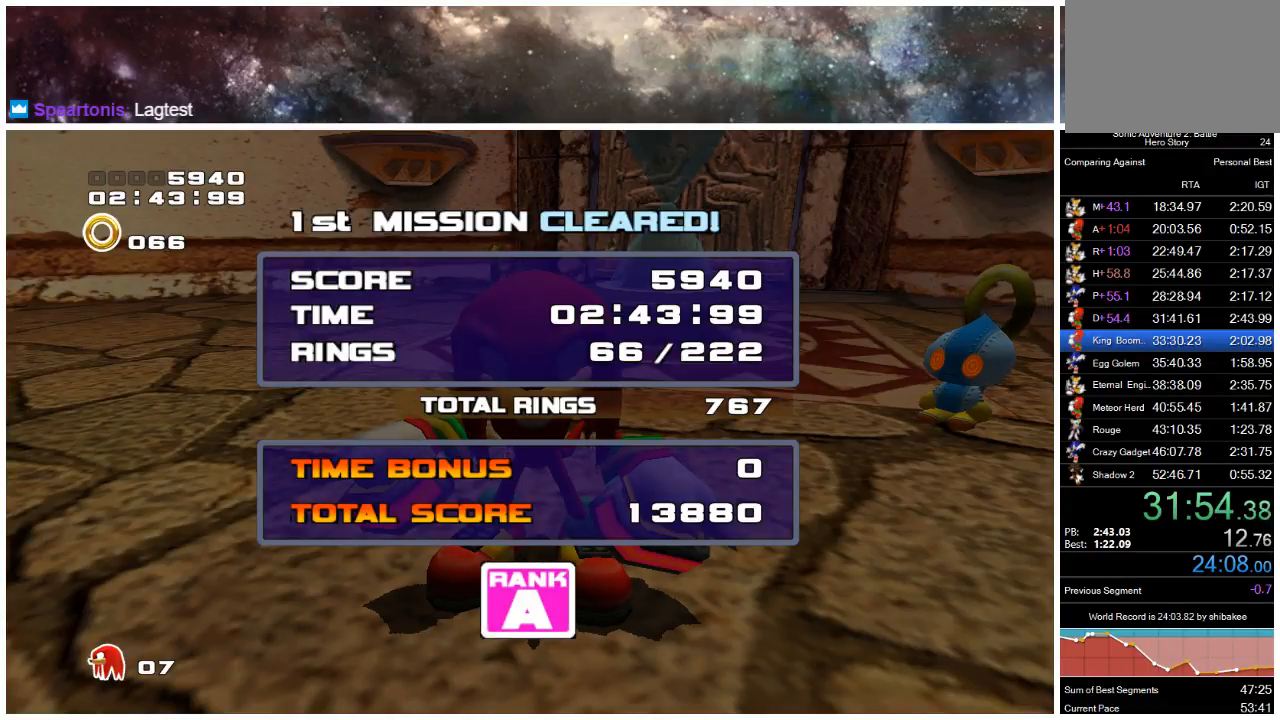
{"buttons": [], "left_stick": "center", "right_stick": "center", "events": [[50, "START", "up"], [150, "START", "down"], [183, "START", "up"], [283, "START", "down"], [350, "START", "up"], [417, "START", "down"], [483, "START", "up"]]}
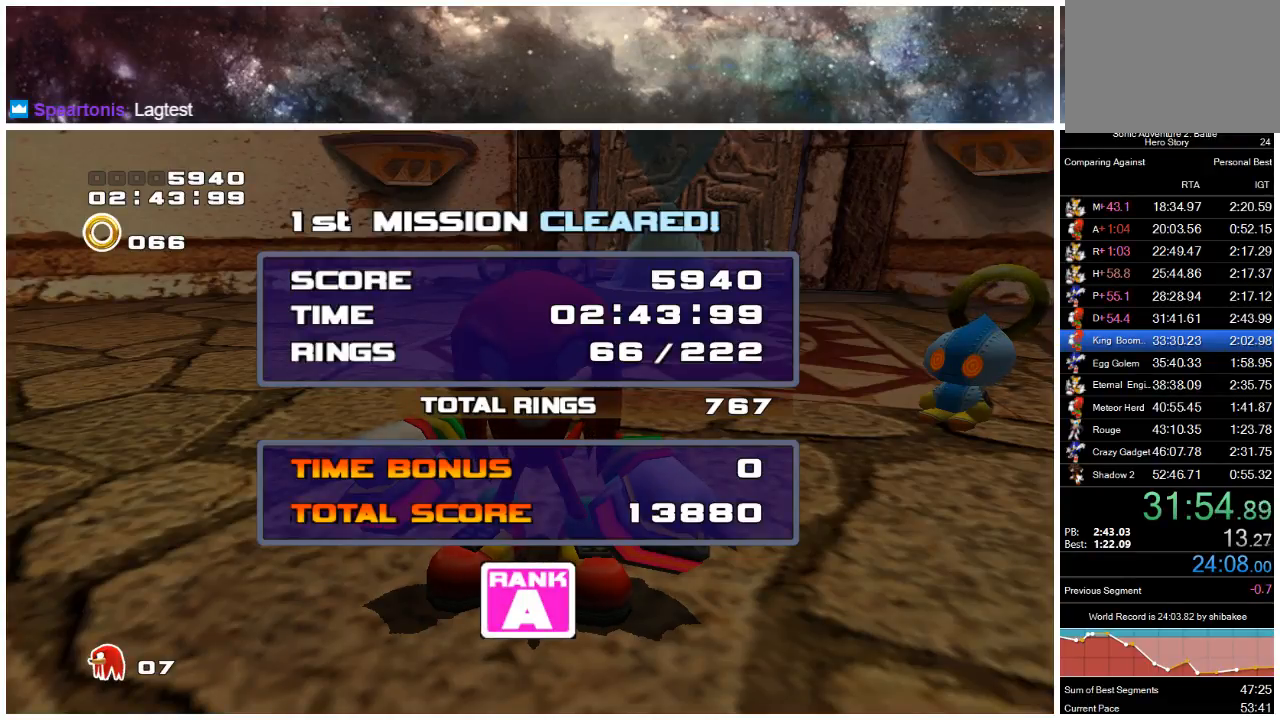
{"buttons": ["START"], "left_stick": "center", "right_stick": "center", "events": [[83, "START", "down"], [133, "START", "up"], [367, "START", "down"], [400, "START", "up"], [500, "START", "down"]]}
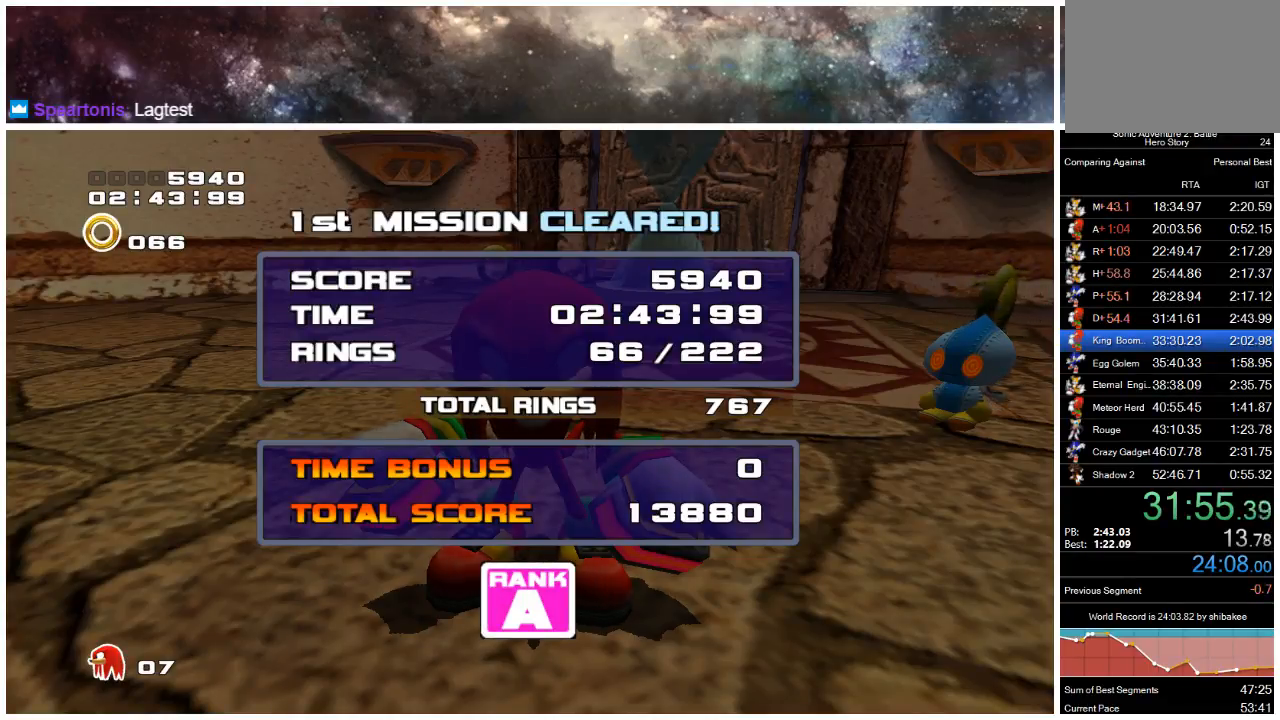
{"buttons": ["START"], "left_stick": "center", "right_stick": "center", "events": [[67, "START", "up"], [167, "START", "down"], [233, "START", "up"], [300, "START", "down"], [367, "START", "up"], [467, "START", "down"]]}
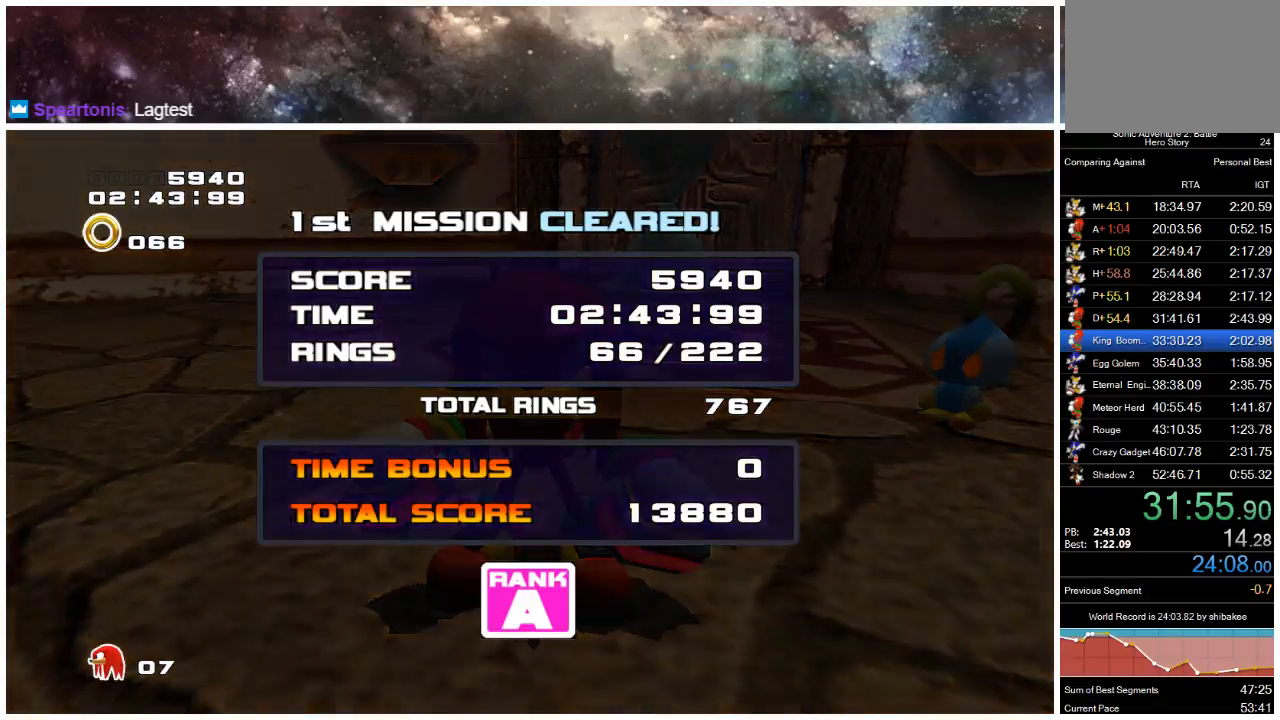
{"buttons": [], "left_stick": "center", "right_stick": "center", "events": [[33, "START", "up"], [133, "START", "down"], [167, "START", "up"], [267, "START", "down"], [333, "START", "up"], [433, "START", "down"], [500, "START", "up"]]}
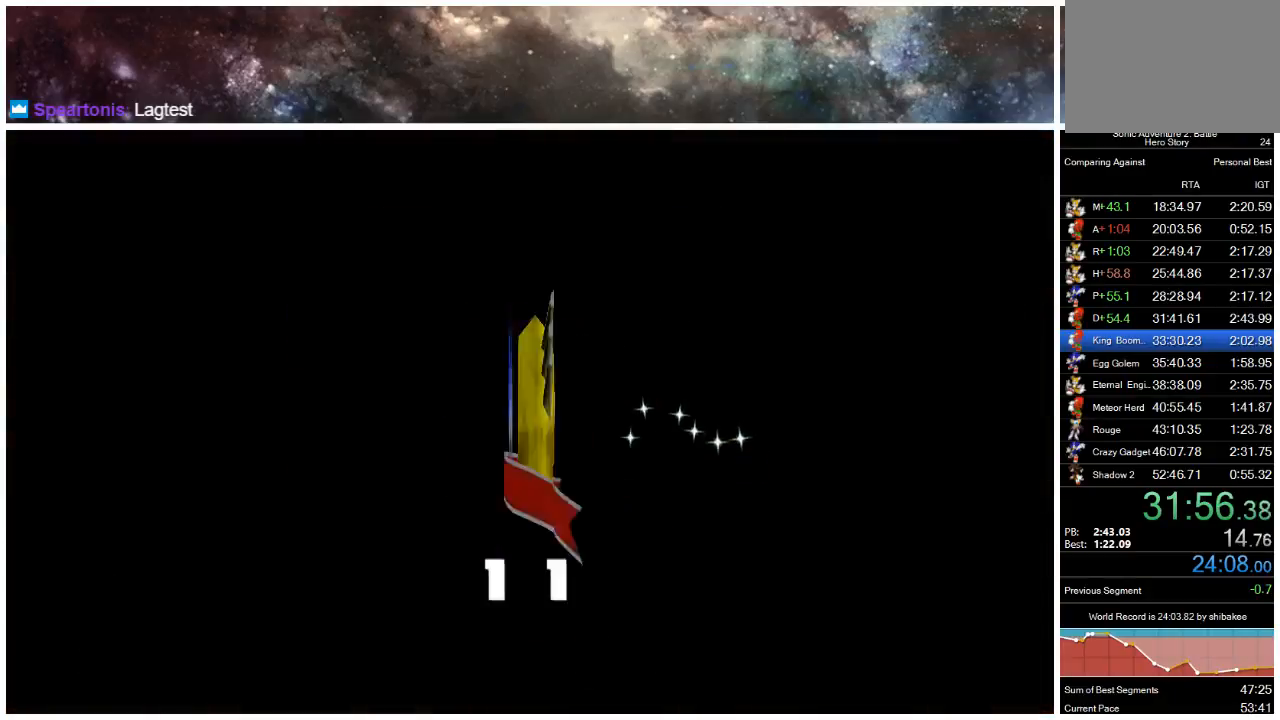
{"buttons": ["START"], "left_stick": "center", "right_stick": "center", "events": [[67, "START", "down"], [133, "START", "up"], [200, "START", "down"], [250, "START", "up"], [317, "START", "down"], [383, "START", "up"], [450, "START", "down"]]}
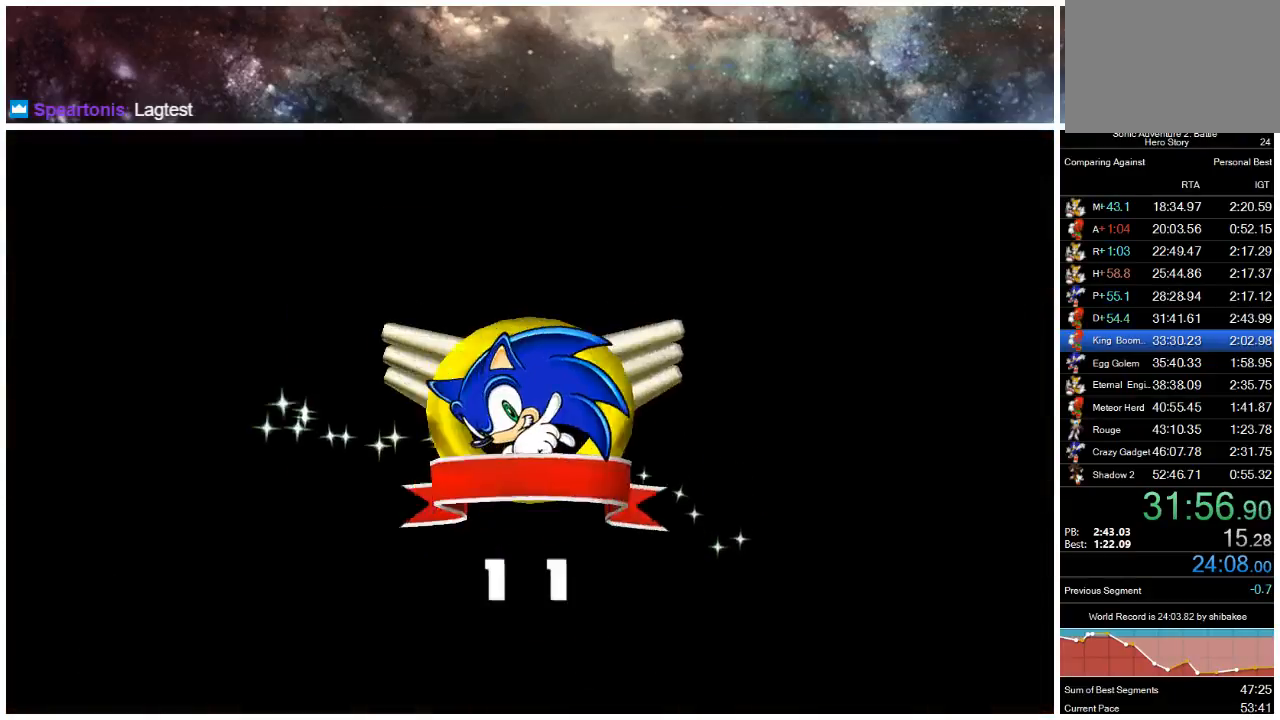
{"buttons": [], "left_stick": "center", "right_stick": "center", "events": [[17, "START", "up"], [83, "START", "down"], [283, "START", "up"], [383, "START", "down"], [450, "START", "up"]]}
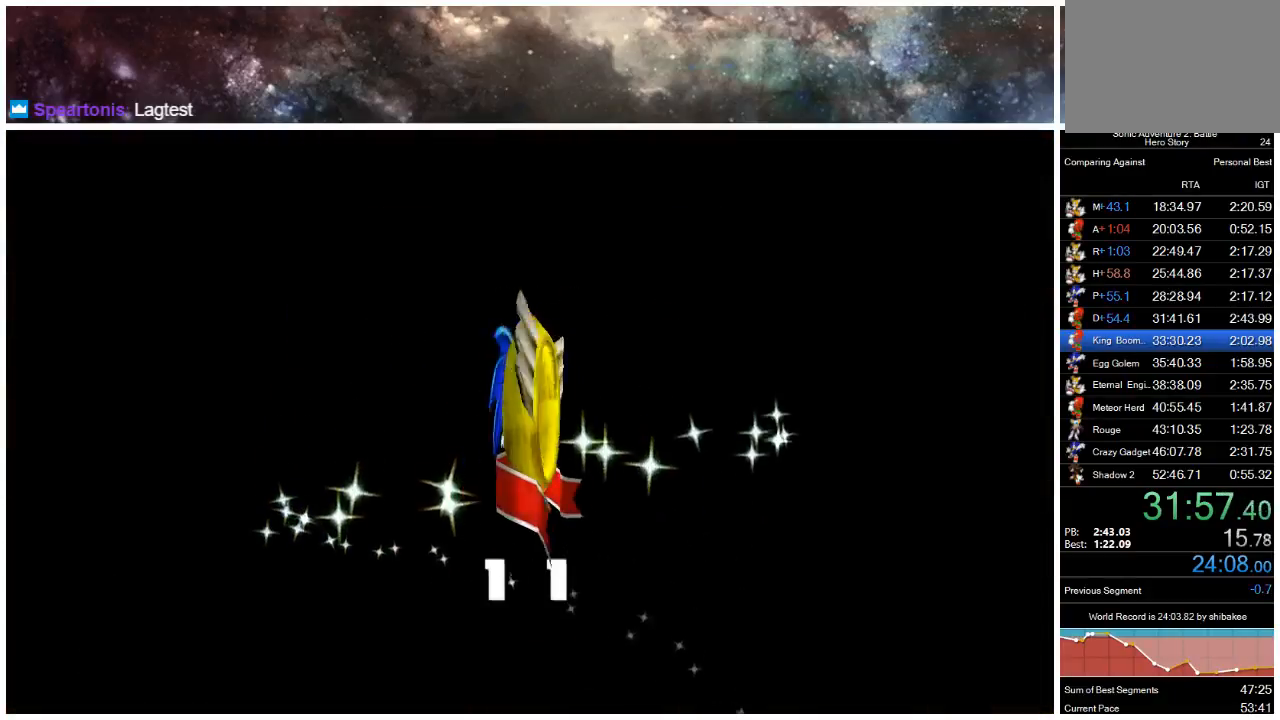
{"buttons": [], "left_stick": "center", "right_stick": "center", "events": [[50, "START", "down"], [117, "START", "up"], [217, "START", "down"], [283, "START", "up"], [383, "START", "down"], [450, "START", "up"]]}